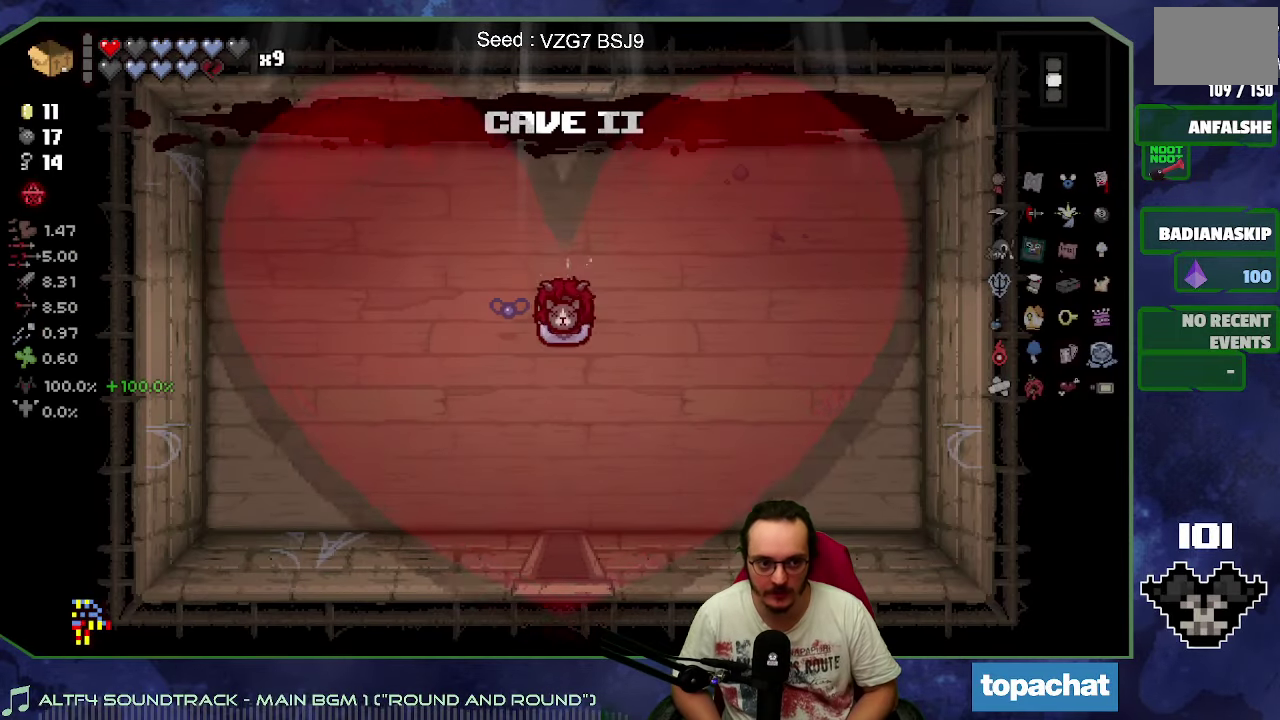
Gameplay with a controller (Xbox layout); each line is a JSON object with the inputs held at the frame after it. "button_events" lists button changes between this image and that frame as [ms after this image, input, new state], when the widget could be followed in between (sticks are given only as held states). Not read: L3 R3 right_stick.
{"buttons": [], "left_stick": "up", "button_events": []}
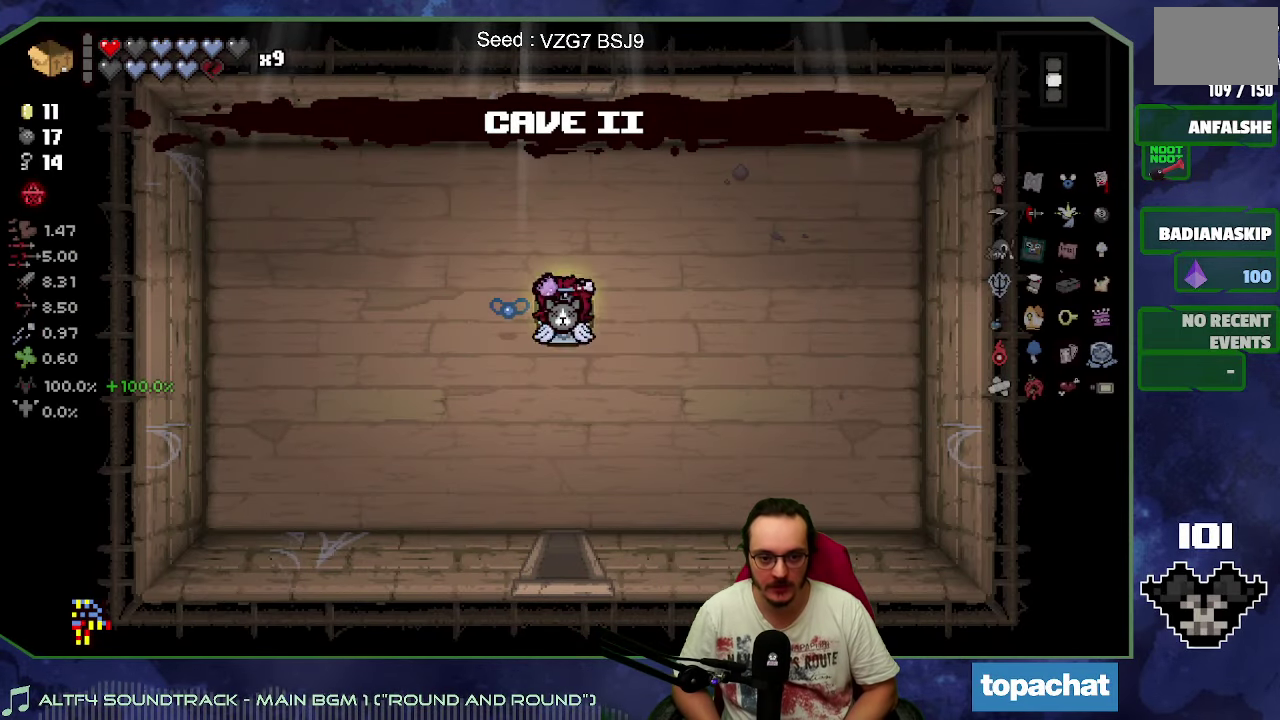
{"buttons": ["A"], "left_stick": "up", "button_events": [[250, "A", "down"]]}
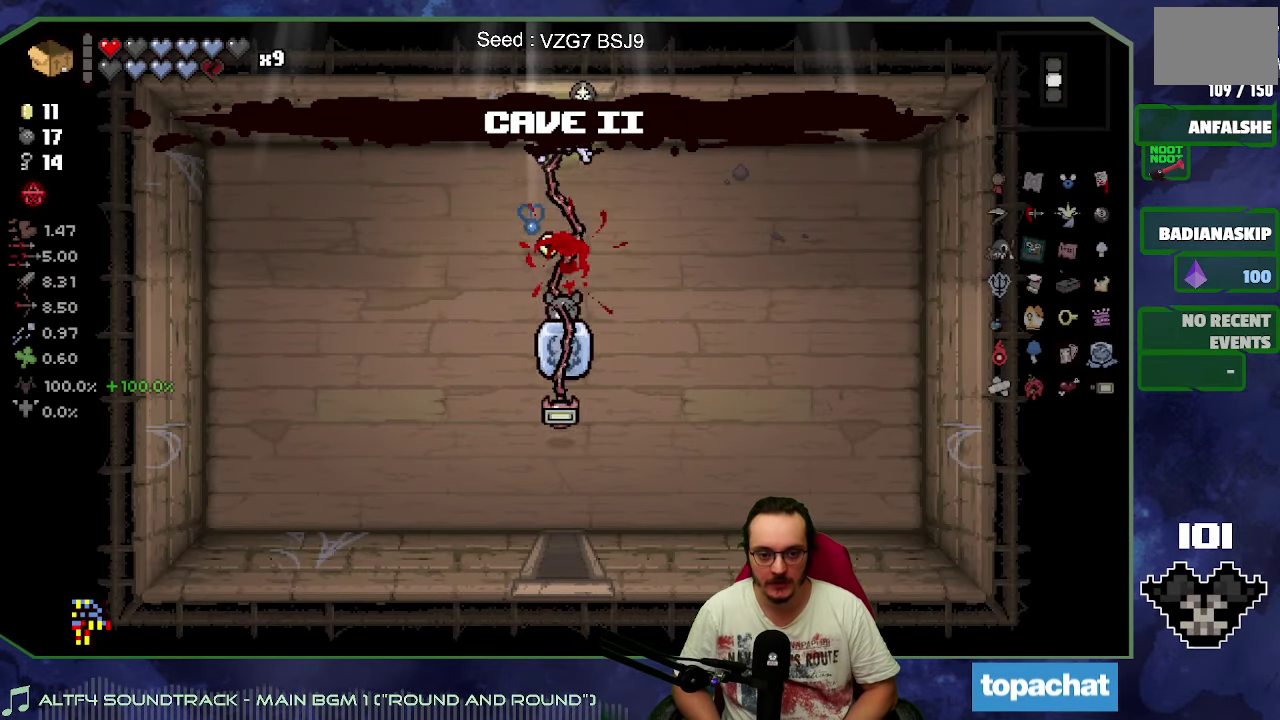
{"buttons": ["A"], "left_stick": "center", "button_events": []}
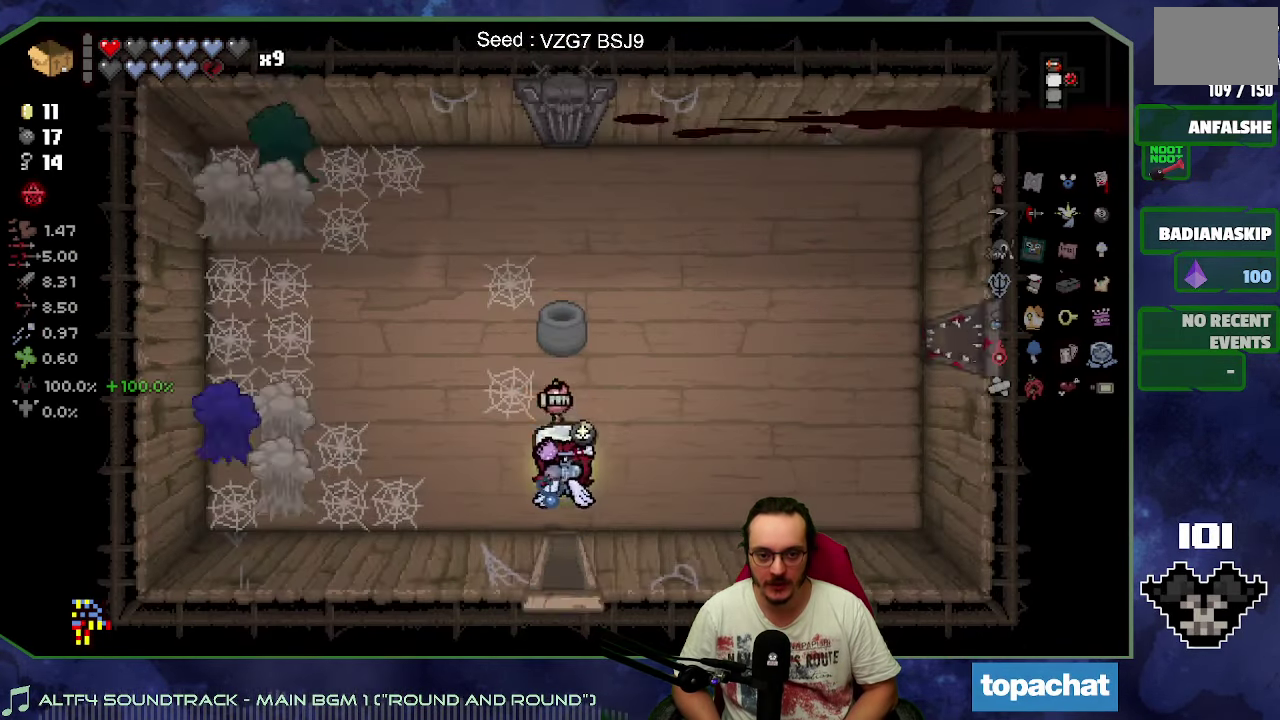
{"buttons": ["B"], "left_stick": "left", "button_events": [[367, "B", "down"], [384, "A", "up"]]}
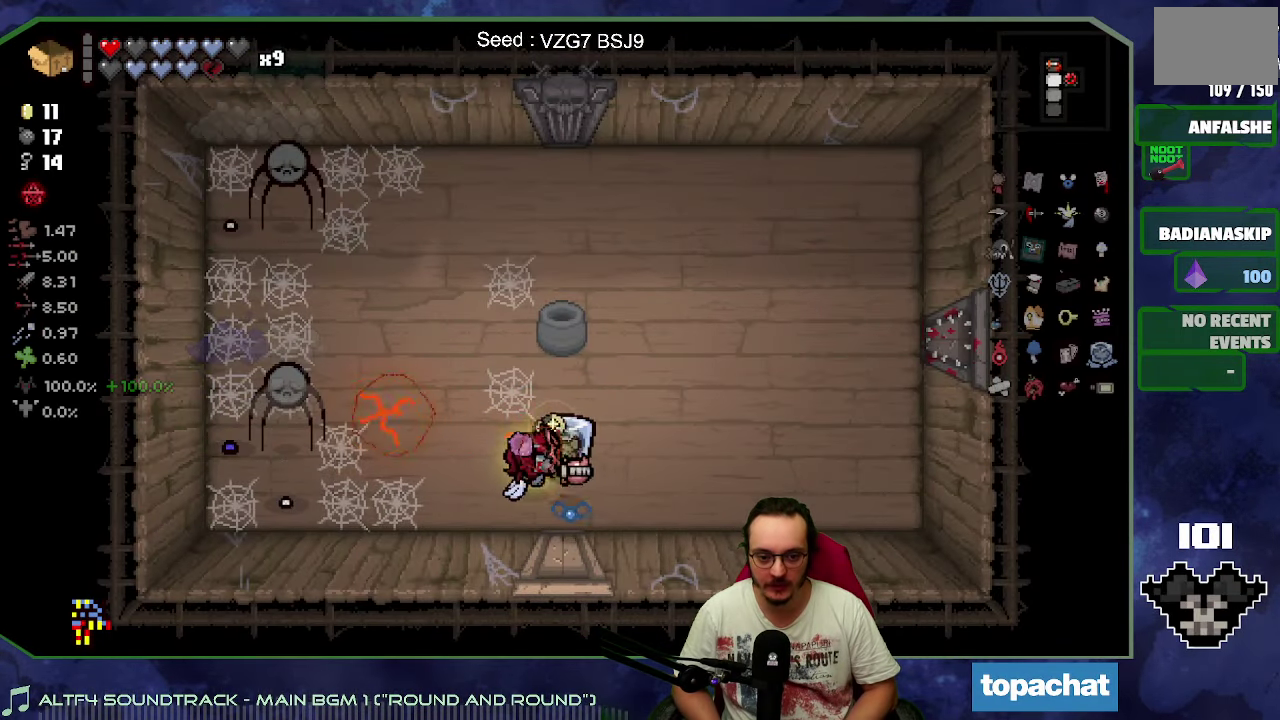
{"buttons": ["B"], "left_stick": "up", "button_events": []}
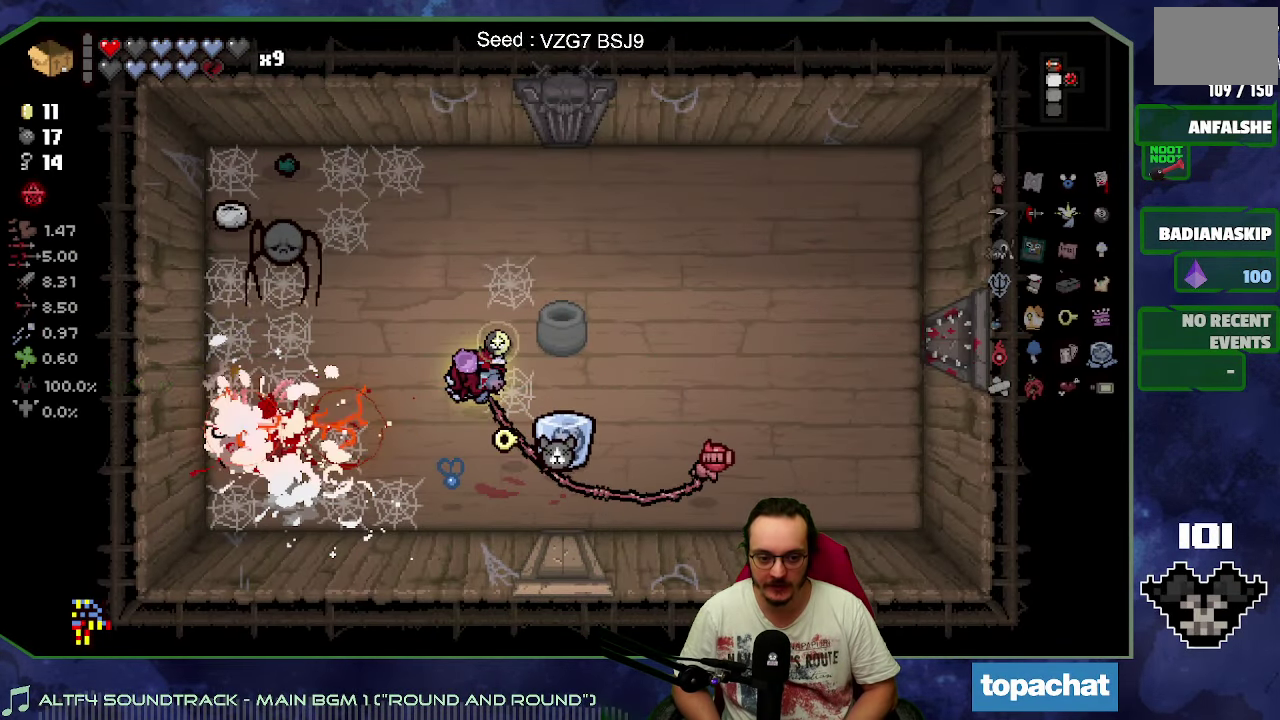
{"buttons": ["B"], "left_stick": "up", "button_events": []}
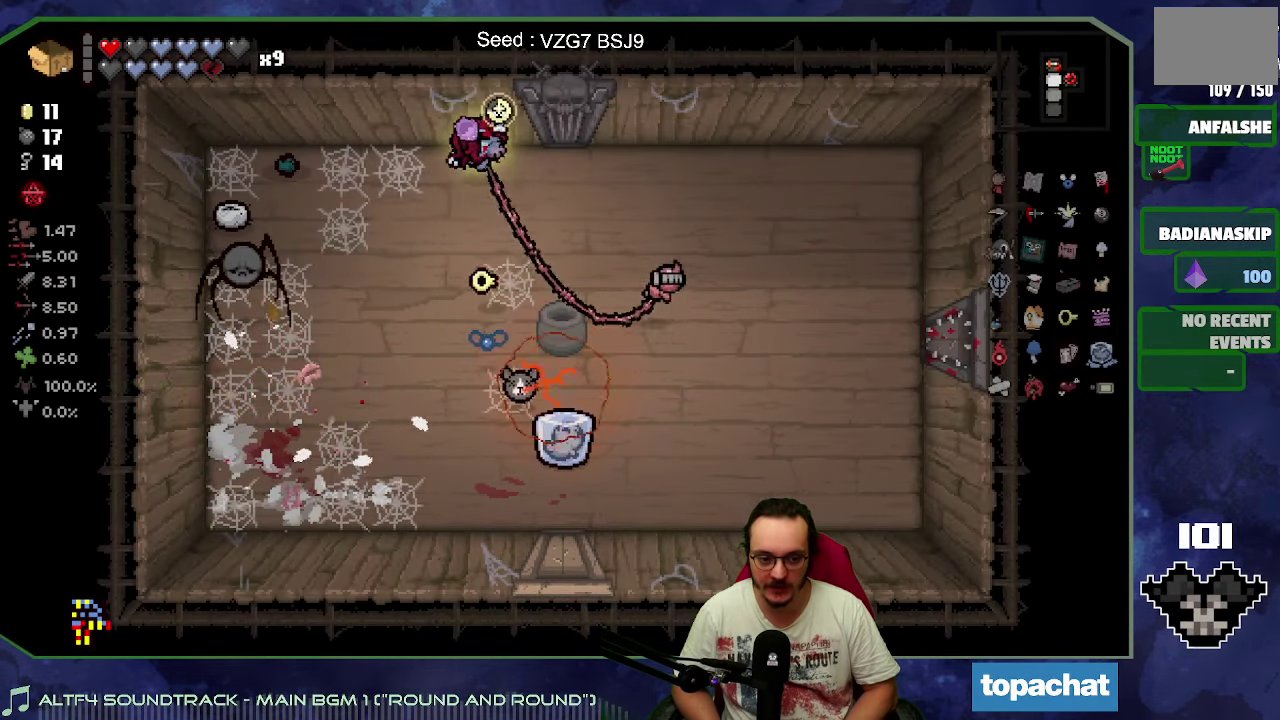
{"buttons": ["B"], "left_stick": "down", "button_events": []}
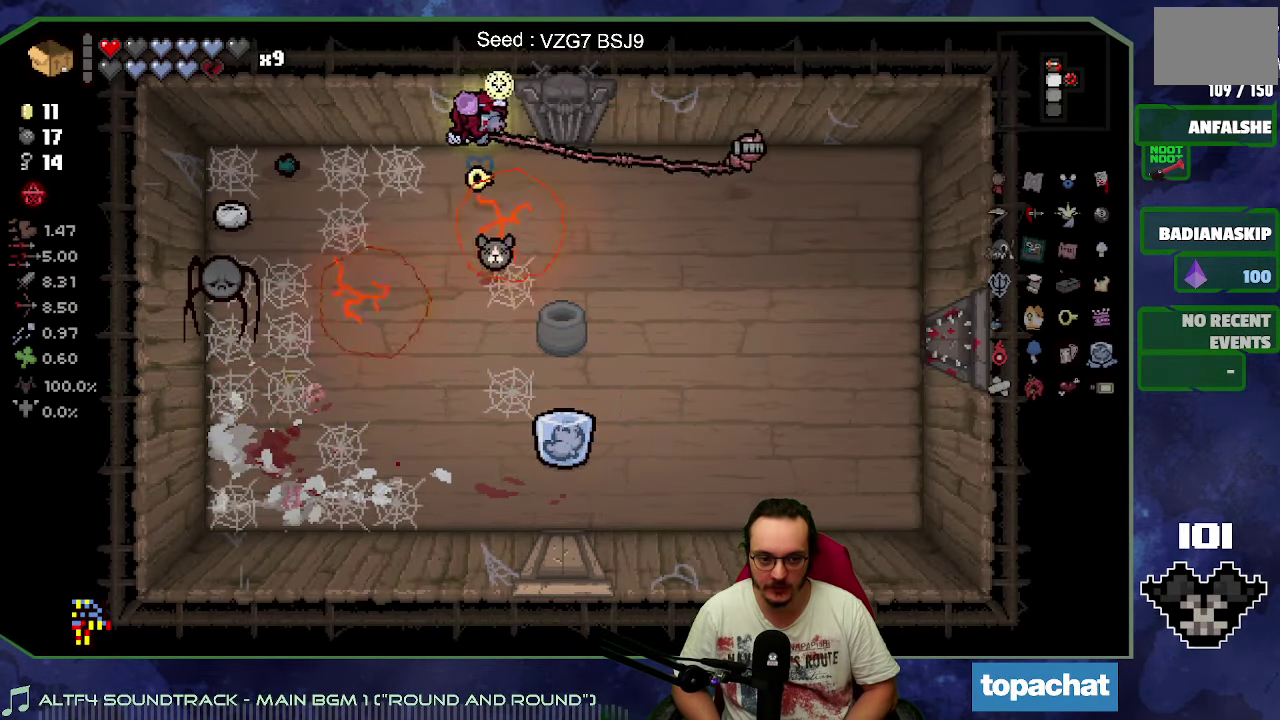
{"buttons": ["B"], "left_stick": "down", "button_events": []}
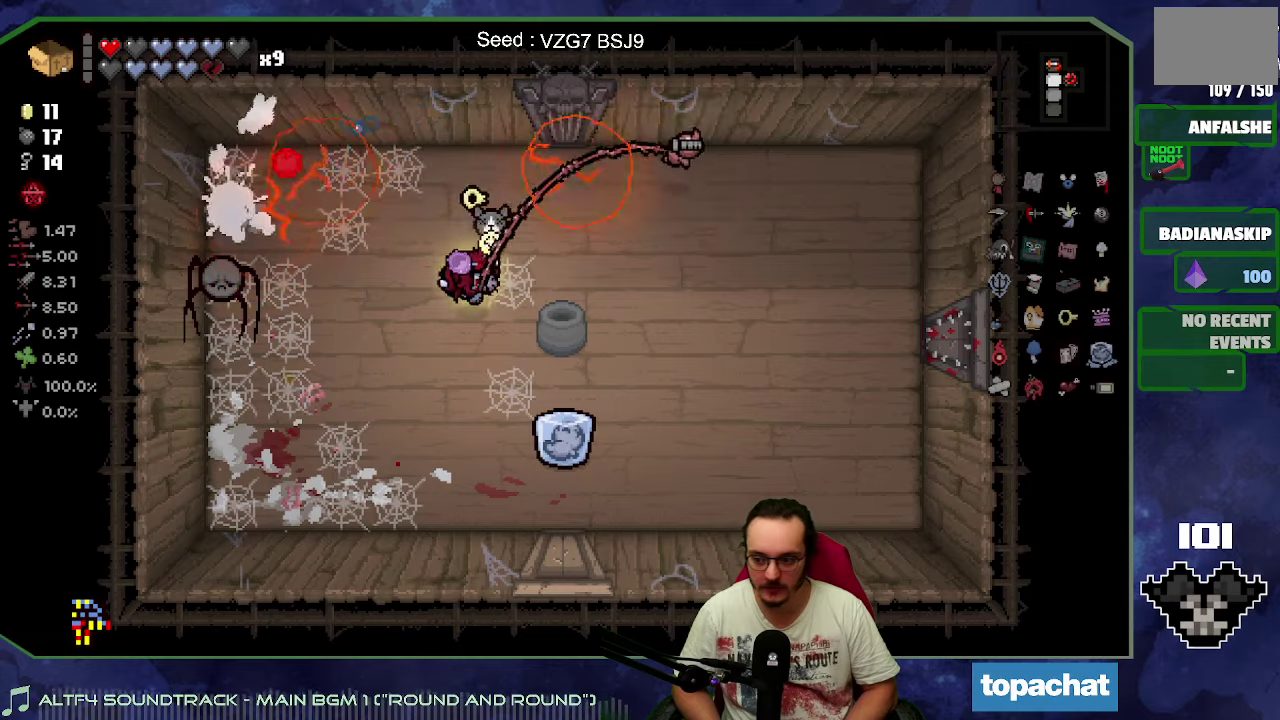
{"buttons": ["B"], "left_stick": "up-right", "button_events": []}
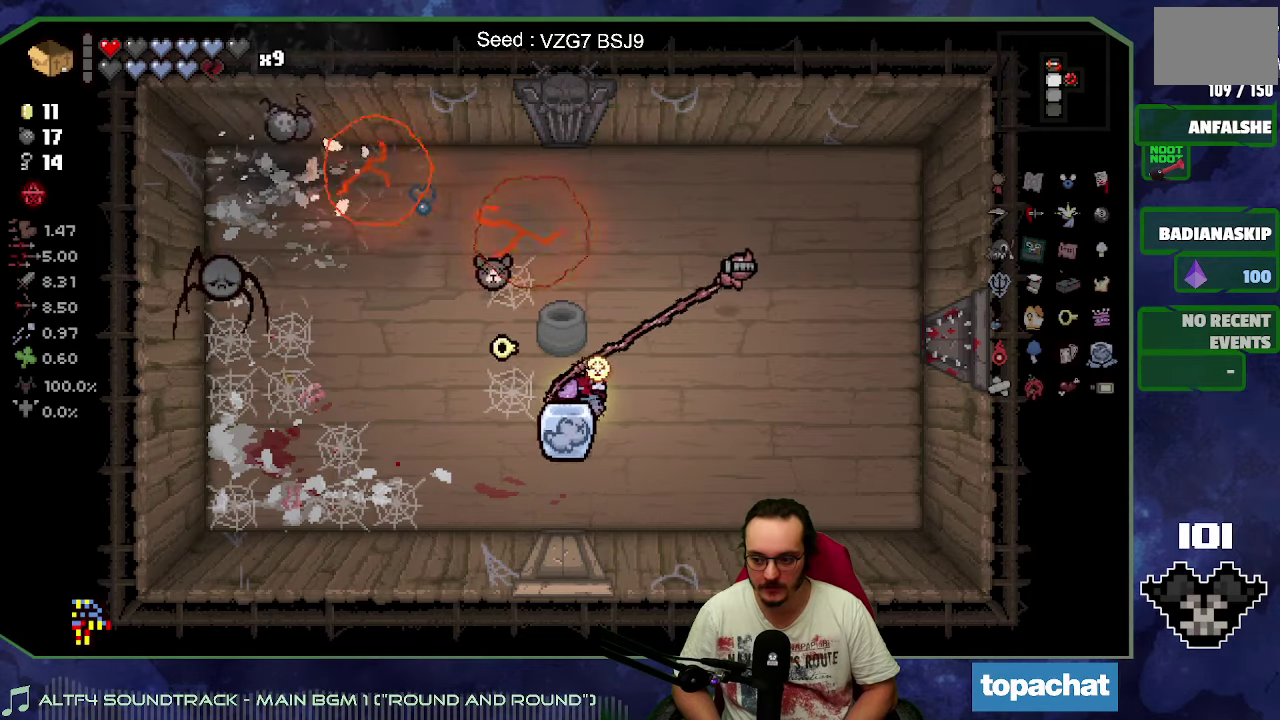
{"buttons": ["B"], "left_stick": "left", "button_events": []}
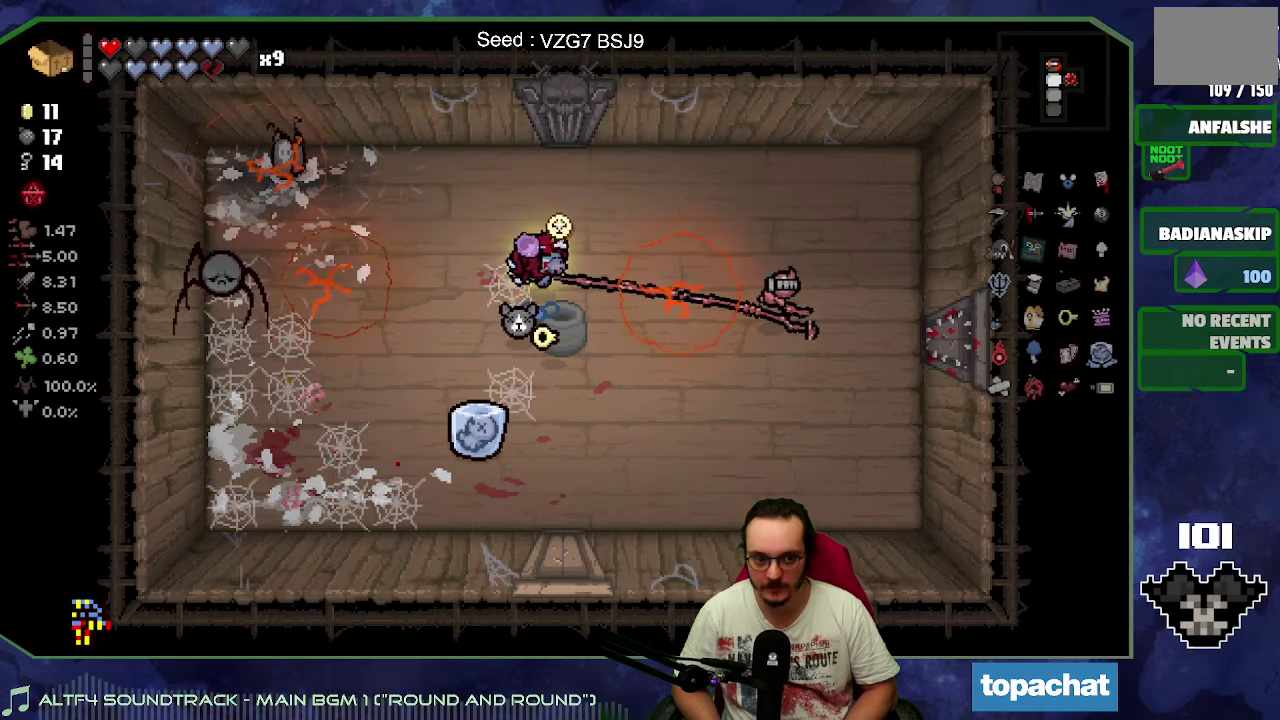
{"buttons": ["B"], "left_stick": "up-left", "button_events": []}
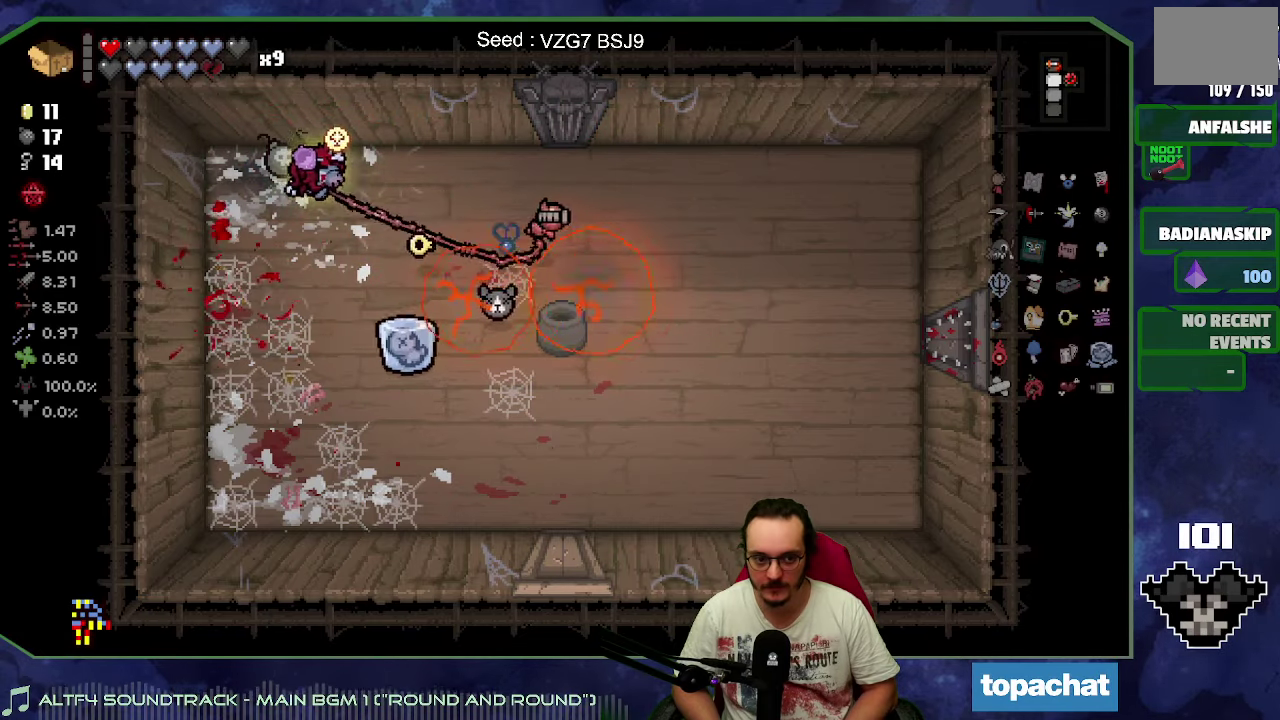
{"buttons": [], "left_stick": "down-right", "button_events": [[250, "B", "up"]]}
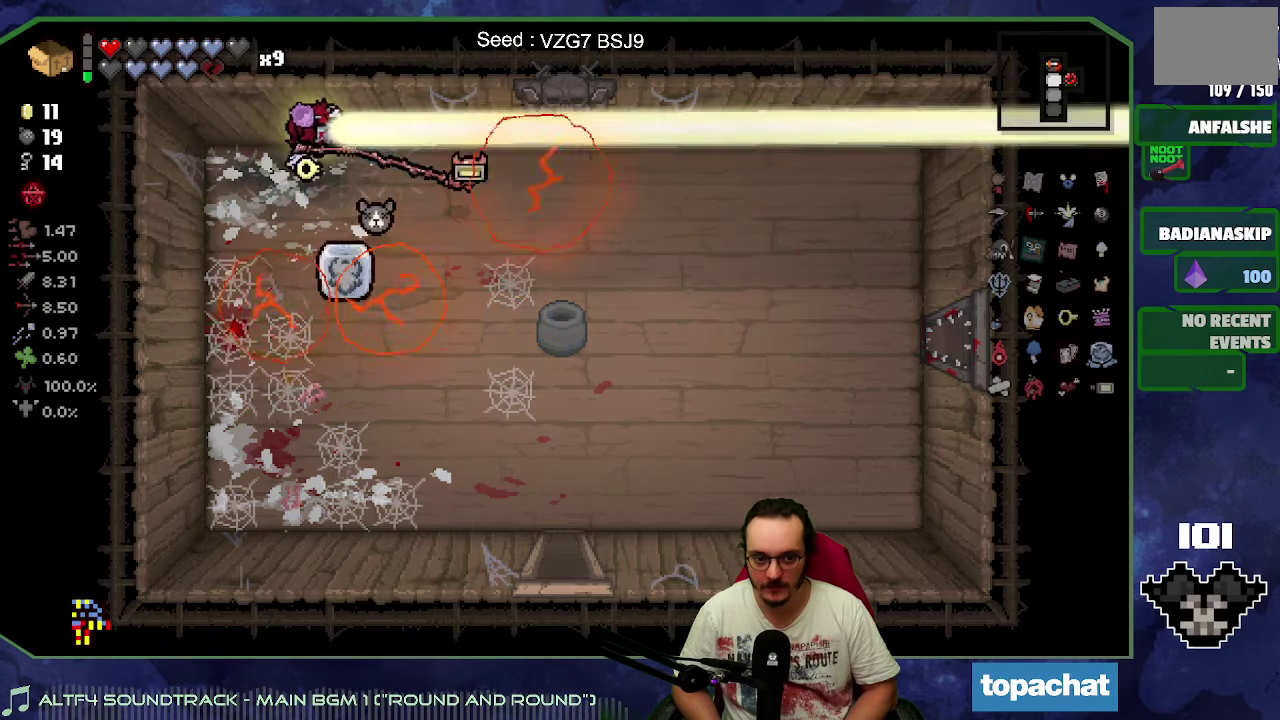
{"buttons": [], "left_stick": "down-right", "button_events": []}
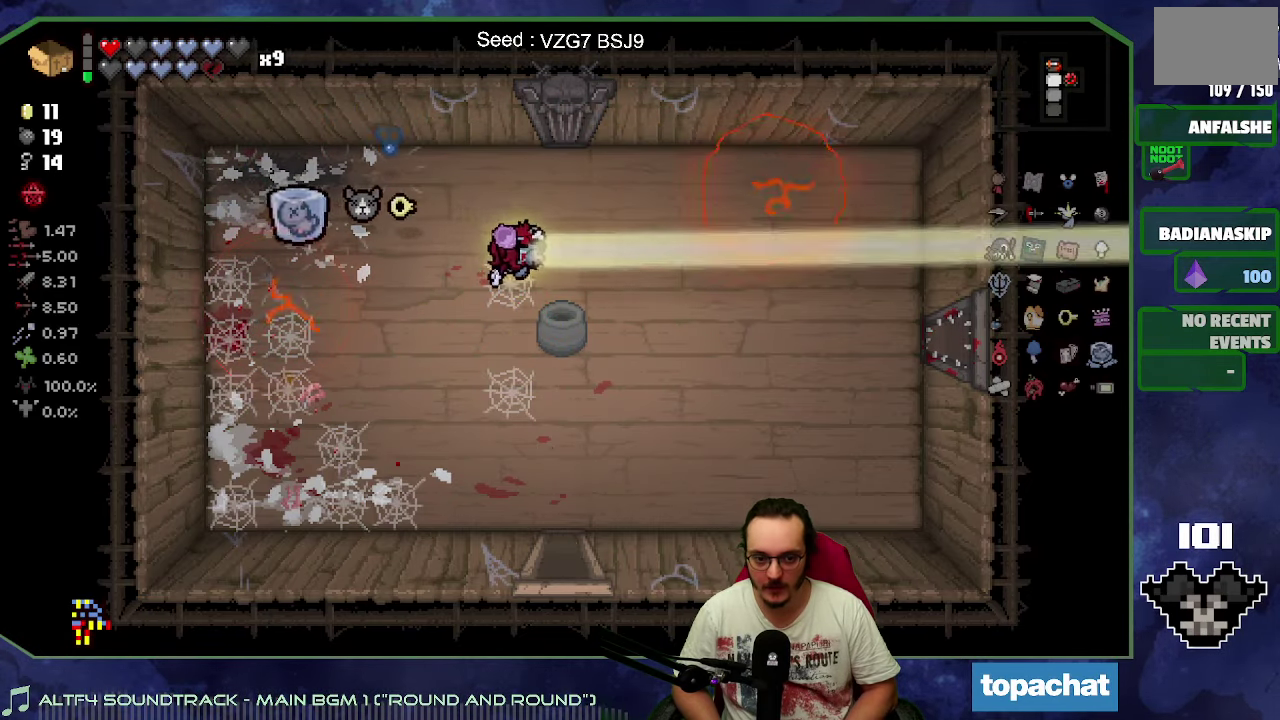
{"buttons": [], "left_stick": "right", "button_events": []}
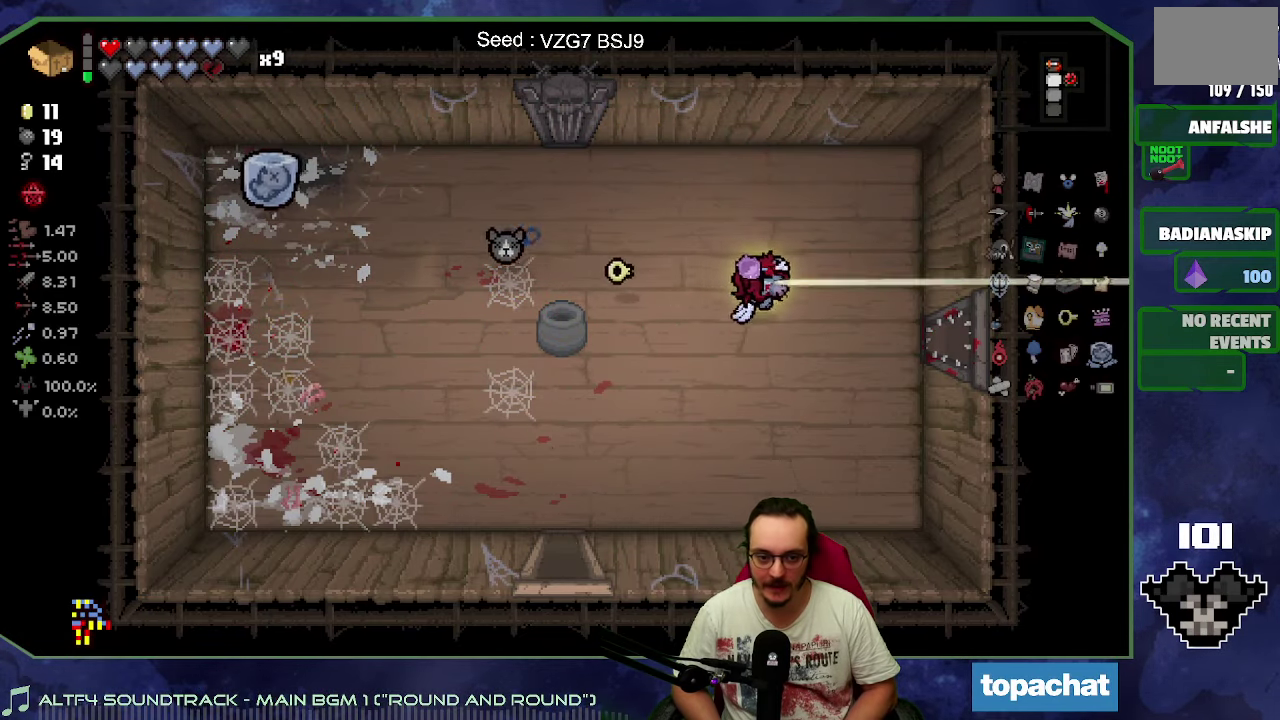
{"buttons": [], "left_stick": "right", "button_events": []}
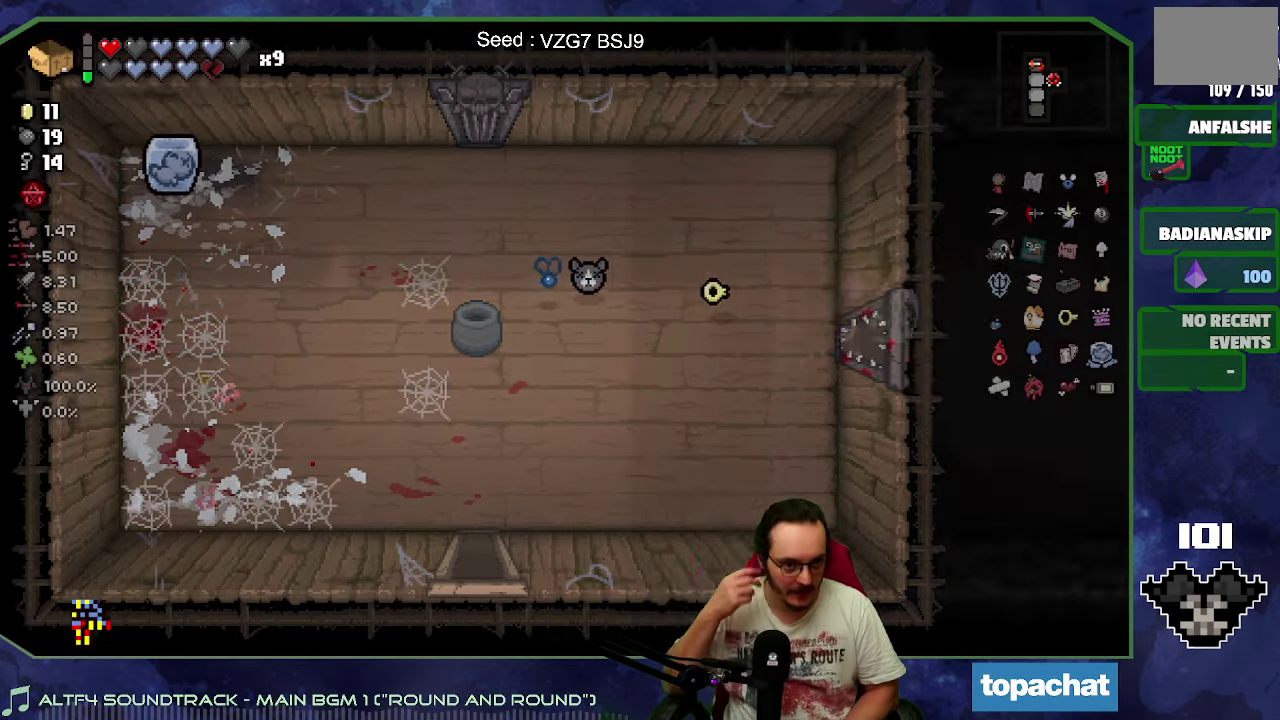
{"buttons": [], "left_stick": "right", "button_events": []}
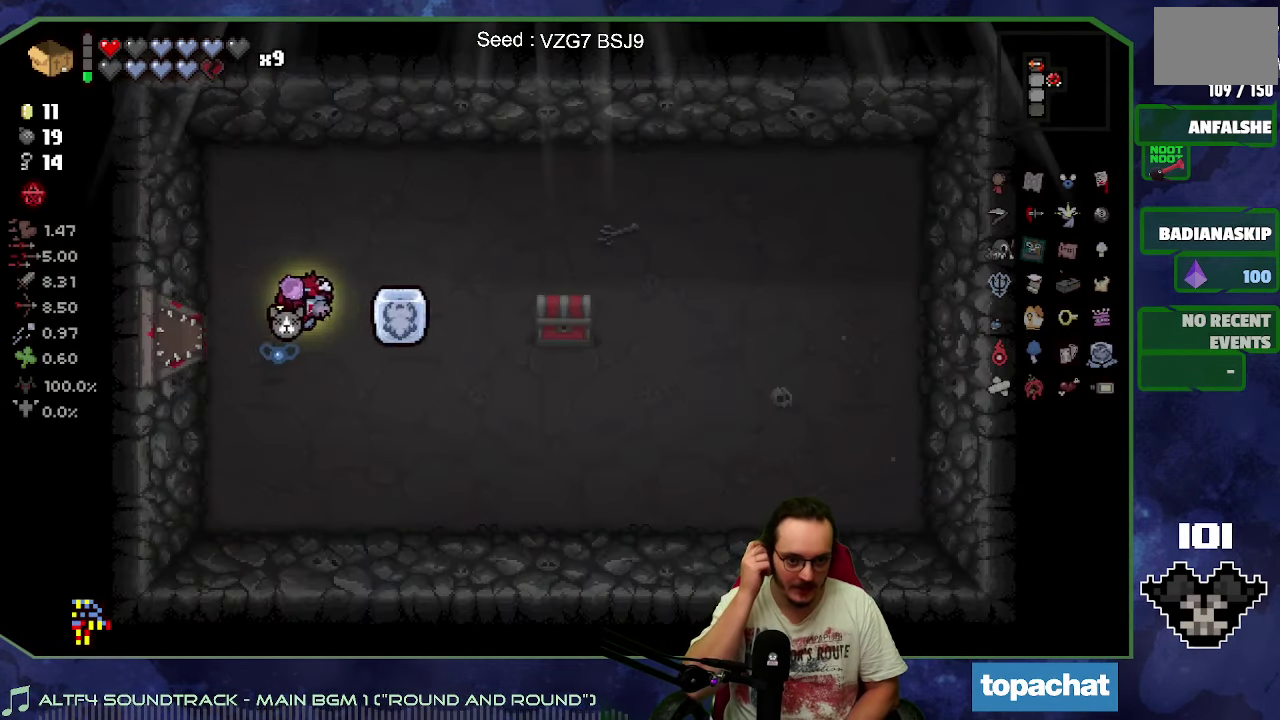
{"buttons": [], "left_stick": "up", "button_events": []}
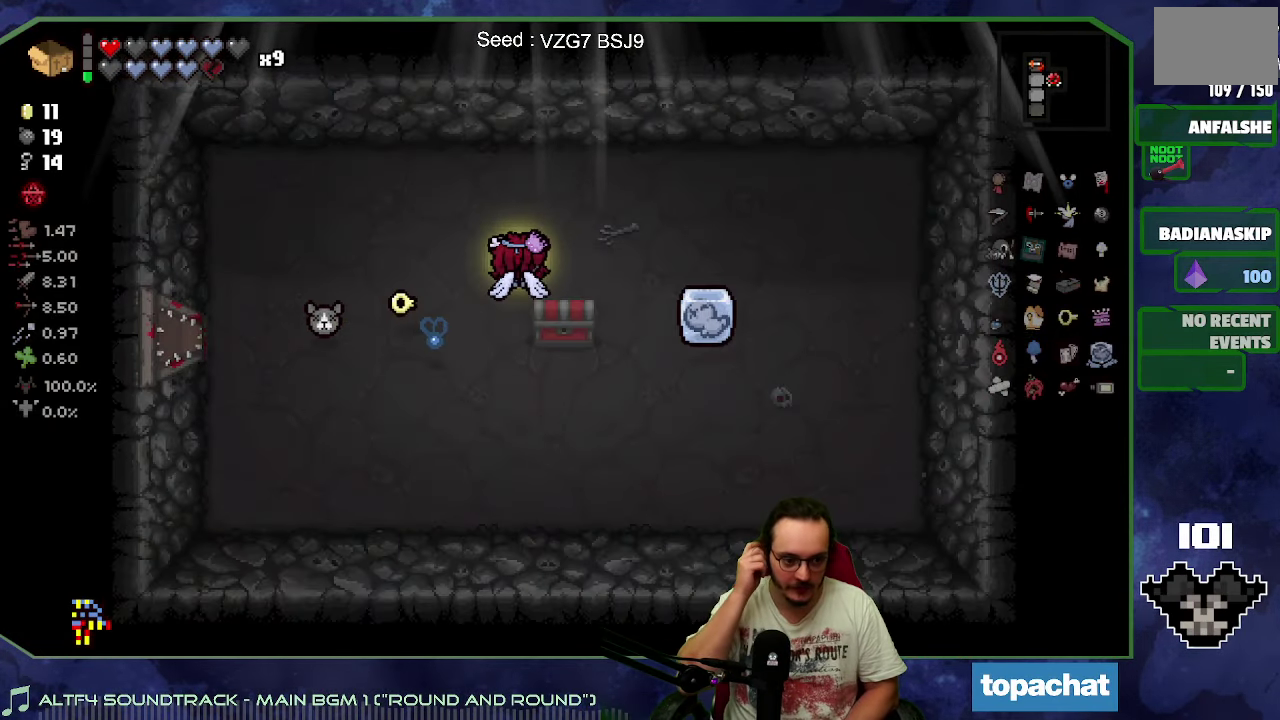
{"buttons": [], "left_stick": "down-right", "button_events": []}
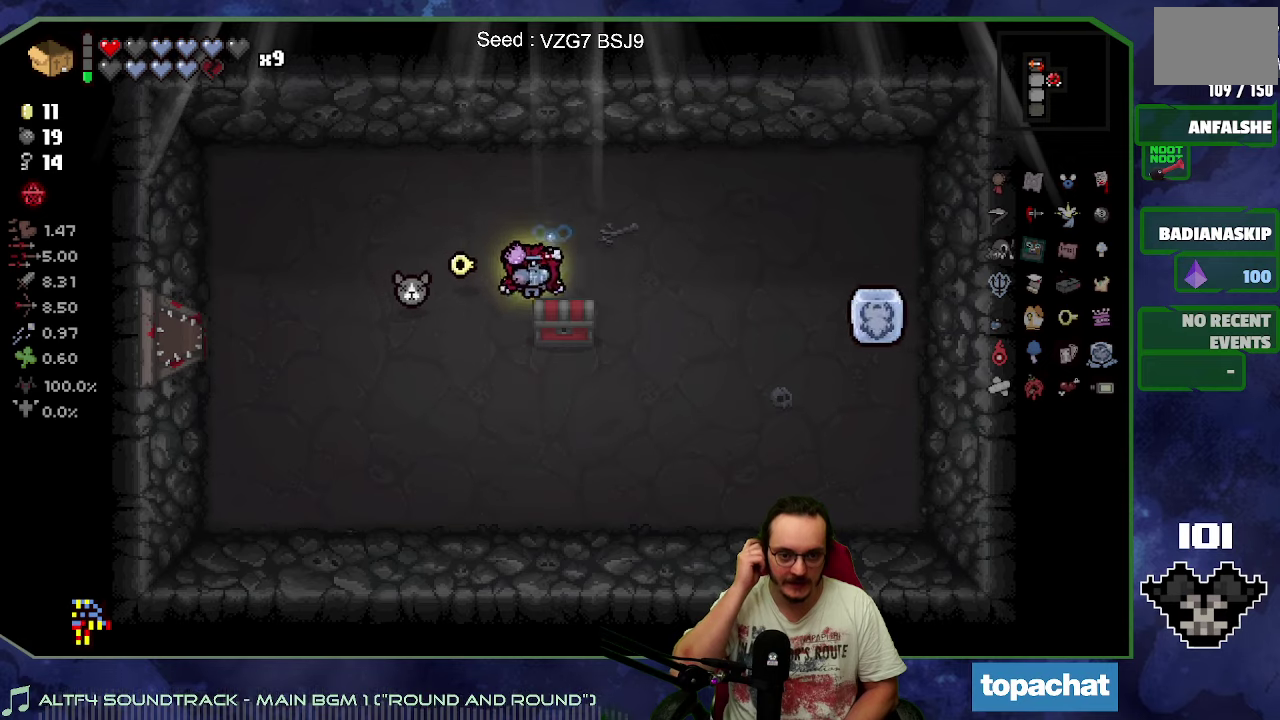
{"buttons": [], "left_stick": "center", "button_events": []}
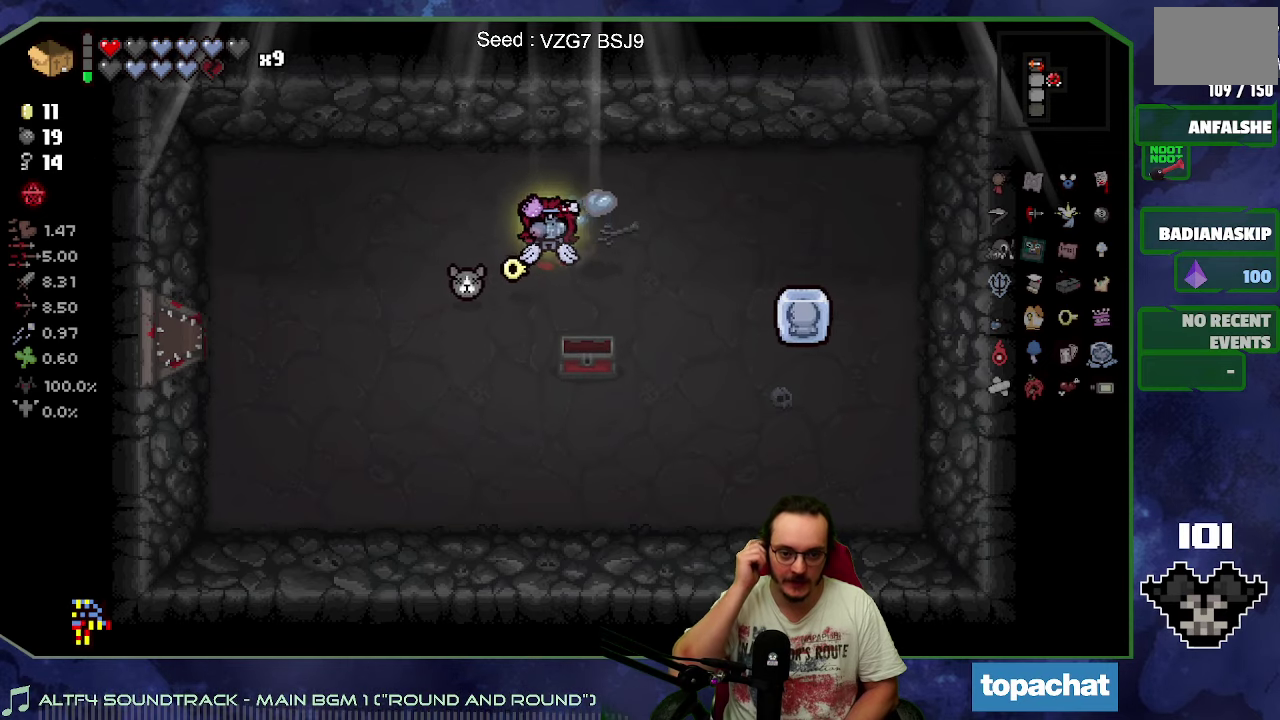
{"buttons": [], "left_stick": "left", "button_events": []}
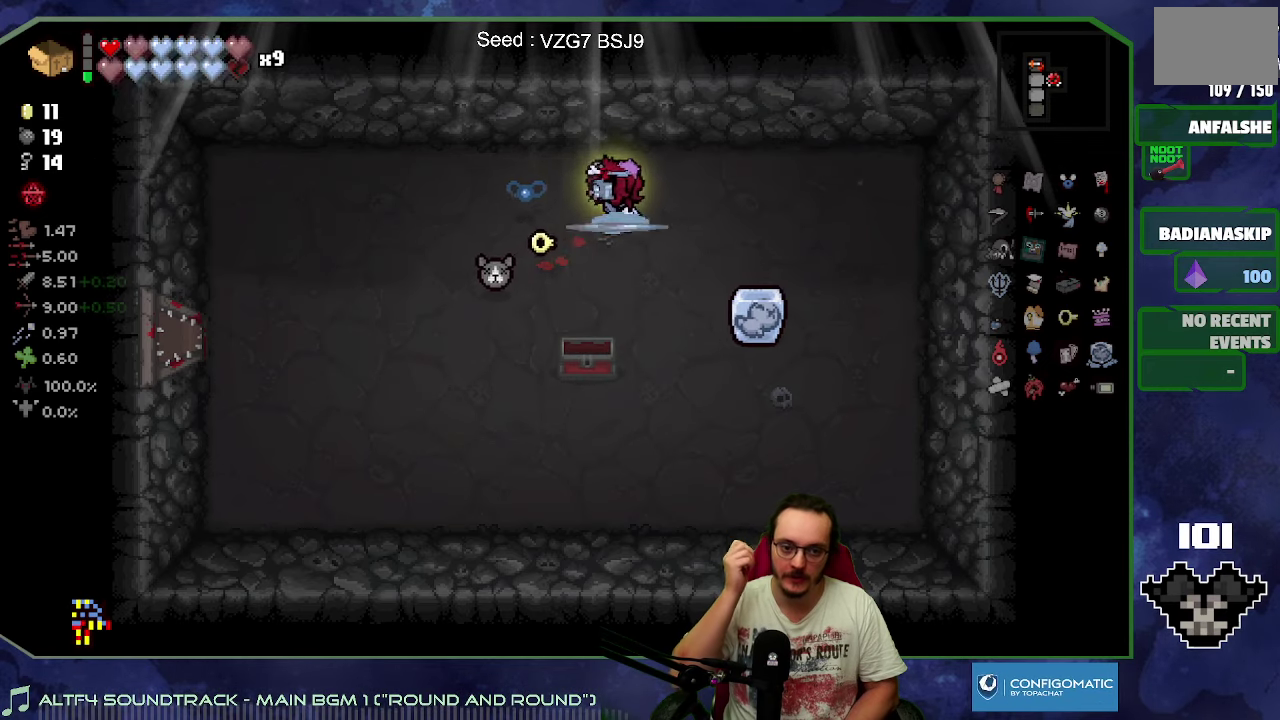
{"buttons": [], "left_stick": "down-left", "button_events": []}
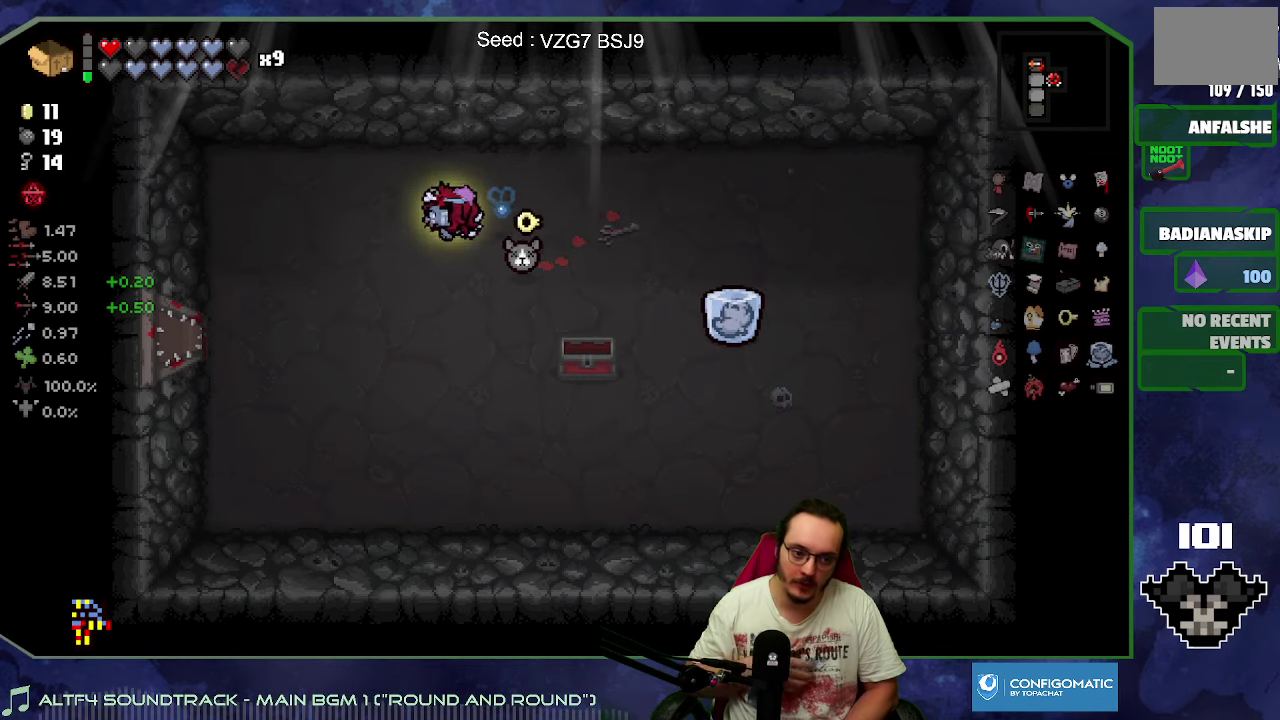
{"buttons": [], "left_stick": "left", "button_events": []}
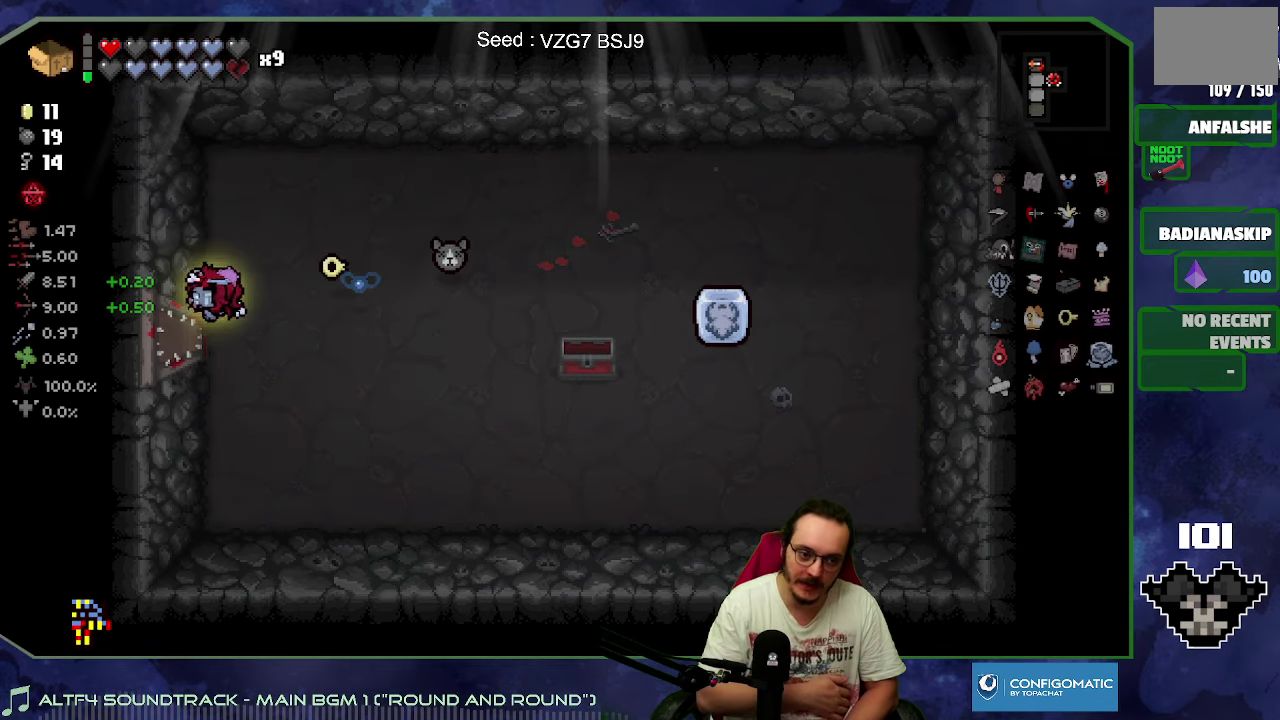
{"buttons": [], "left_stick": "down-left", "button_events": []}